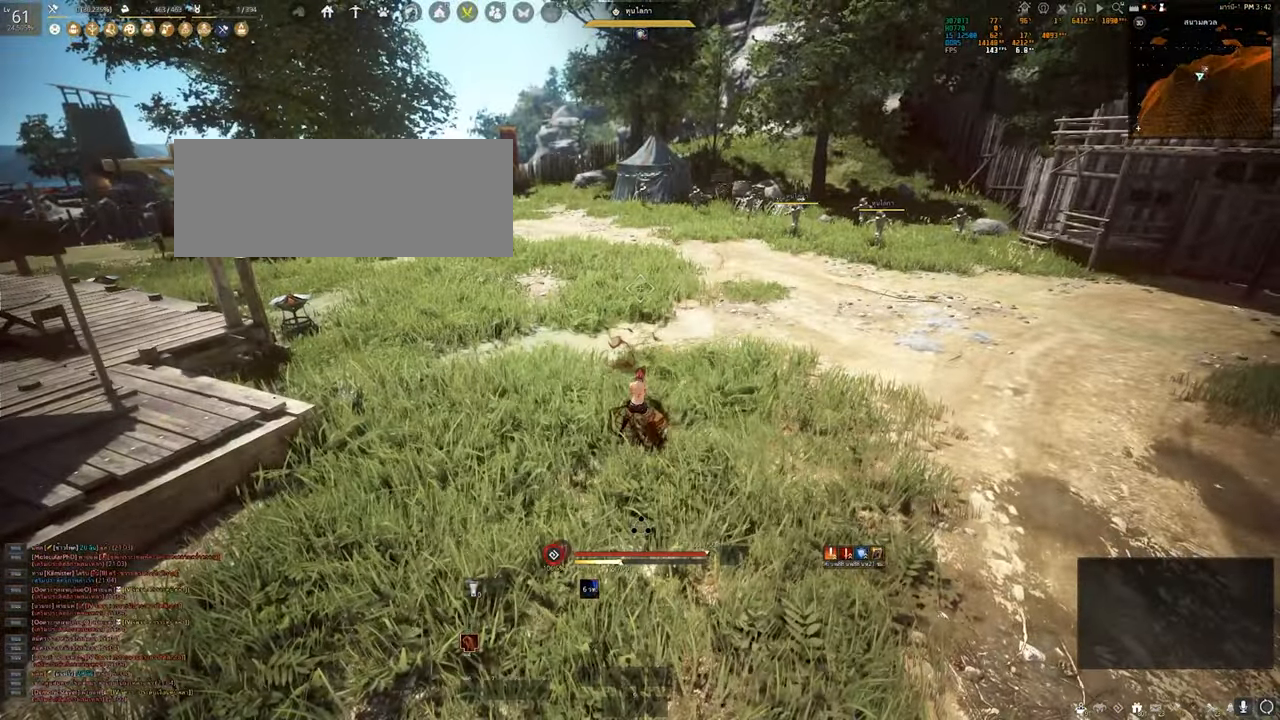
Gameplay with keyboard and mouse; each line is a JSON object with the keys and mouse buttons held at the frame after it. "events" lists presses ("down") and releases ("up") of "a", "b", "d", "e", "q", "s", "shift", "space", "tab", "w", "x", "mouse_left" and "mouse_right" between this image and that frame as [ms after this image, input, new state], when the widget could be followed in between. "mouse_left", "mouse_right" = the "left", "right" buttons of the "mouse" list. No other keys are recorded. Mouse movement is not recorded. Not read: other_keys.
{"keys": ["shift"], "mouse": [], "events": []}
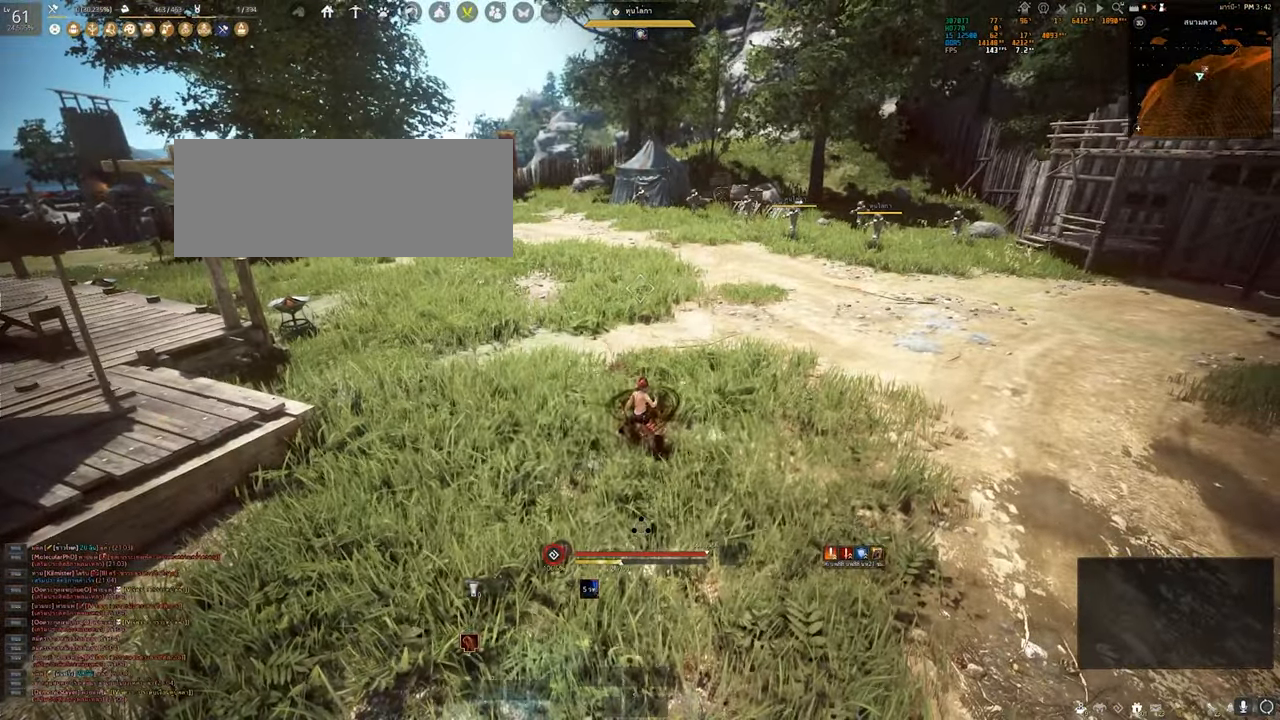
{"keys": ["shift"], "mouse": [], "events": []}
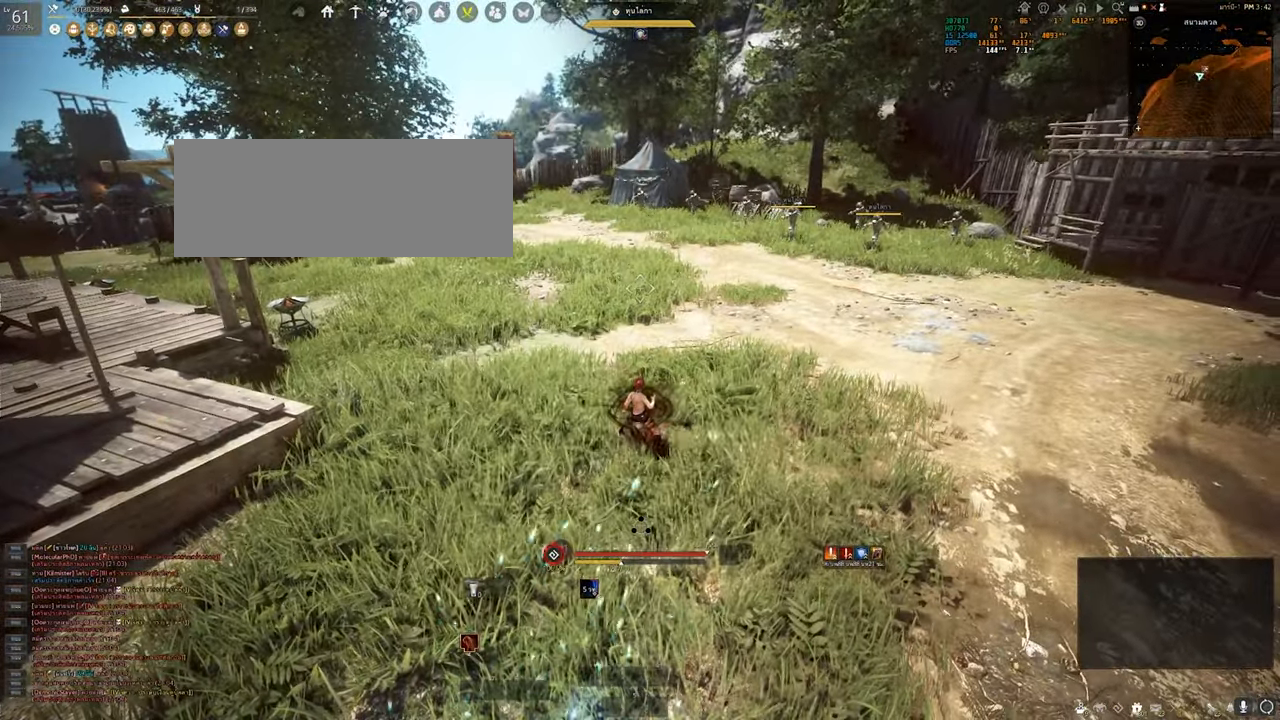
{"keys": ["shift"], "mouse": [], "events": []}
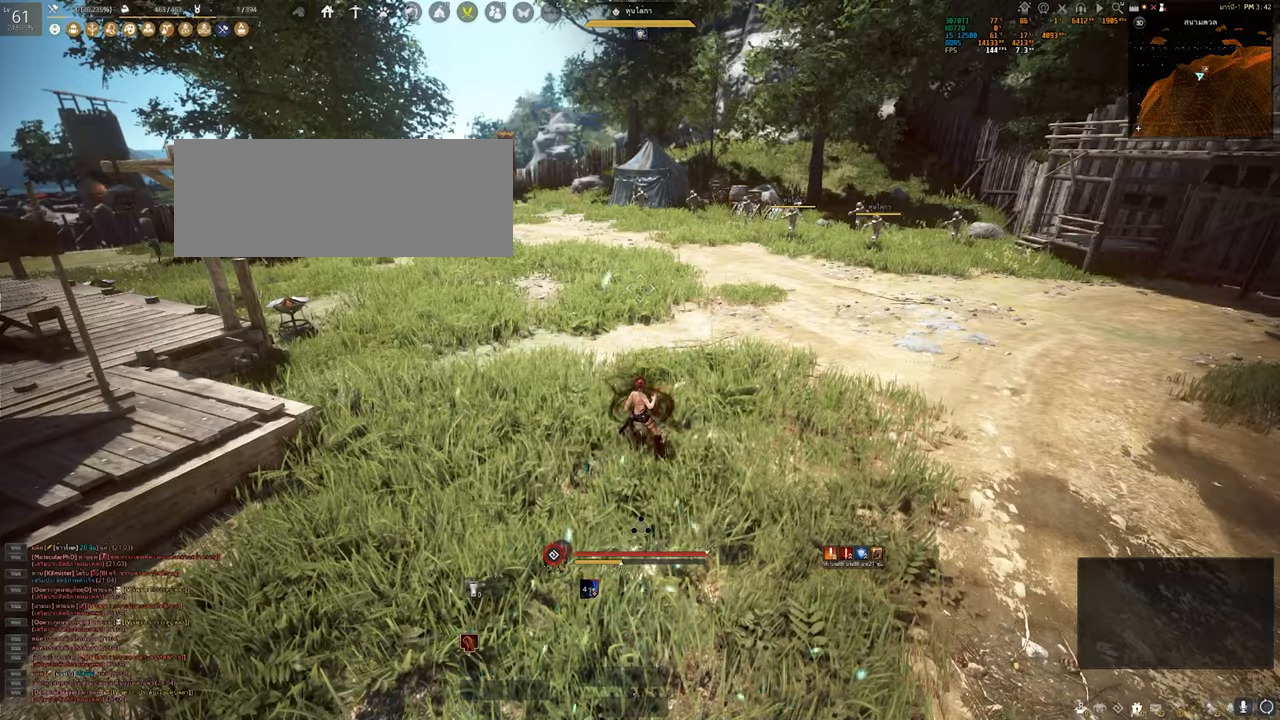
{"keys": ["w"], "mouse": [], "events": [[167, "shift", "up"], [267, "w", "down"]]}
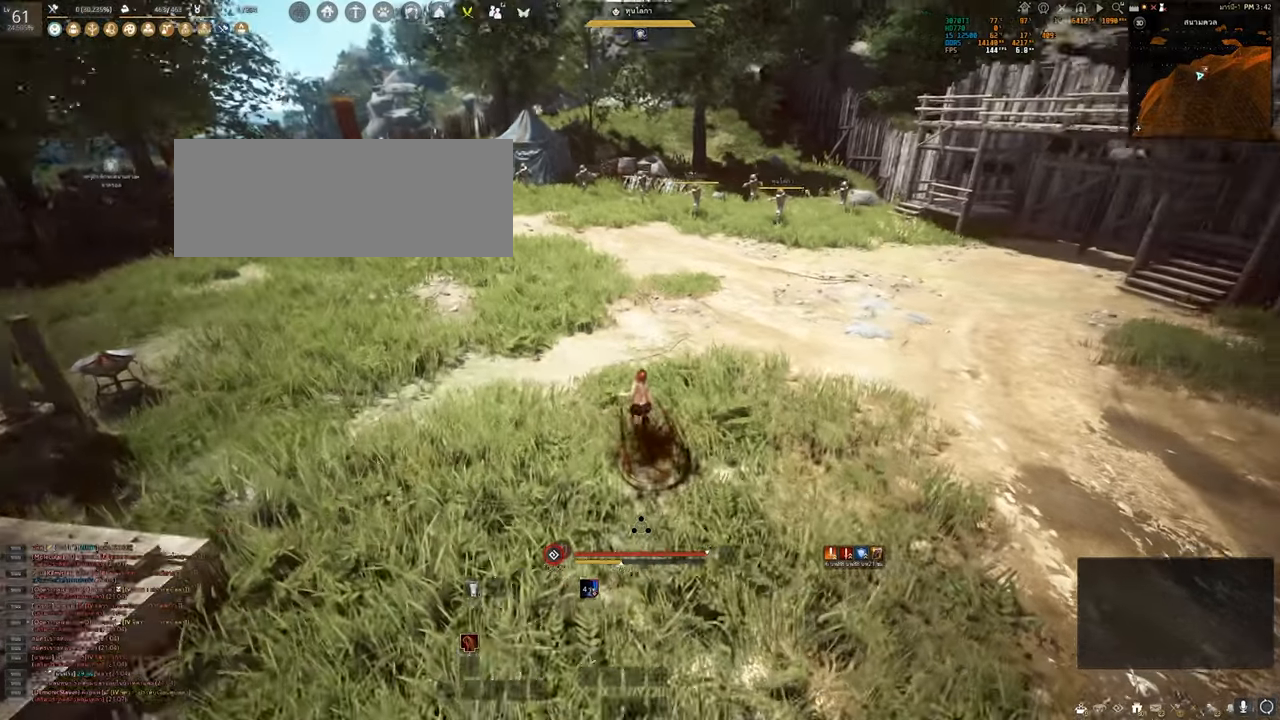
{"keys": ["w"], "mouse": [], "events": []}
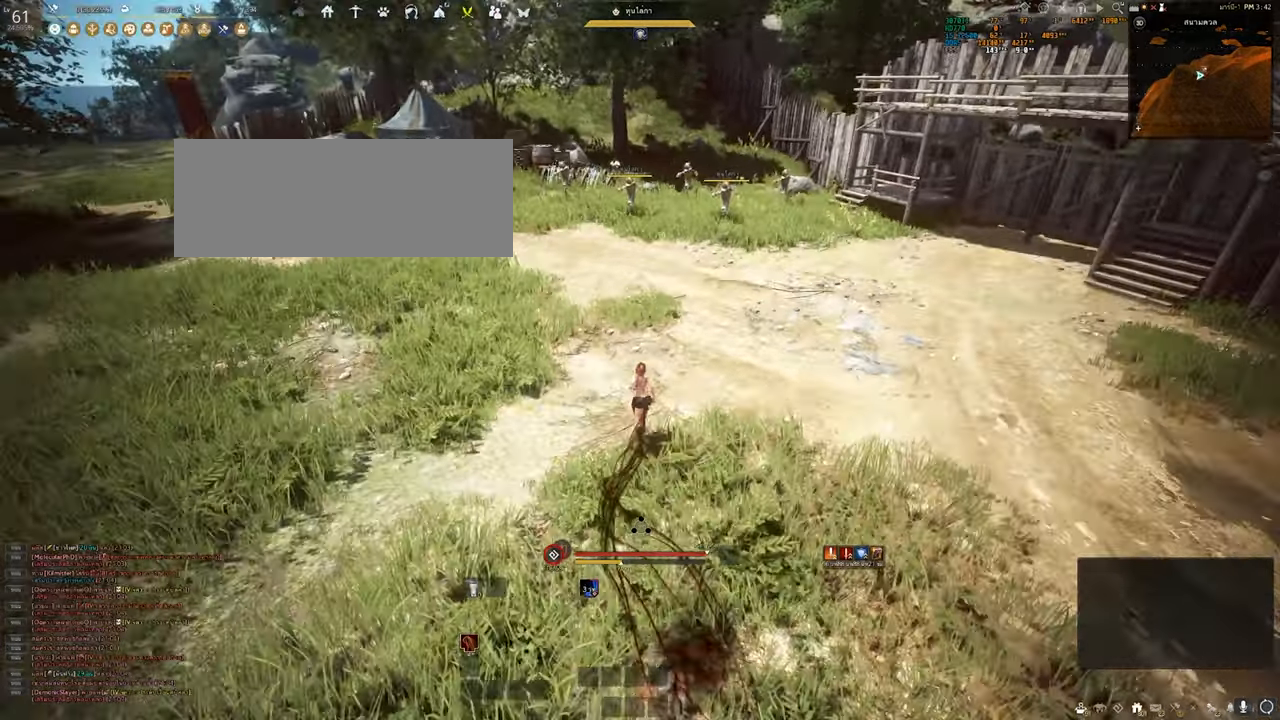
{"keys": ["w"], "mouse": [], "events": []}
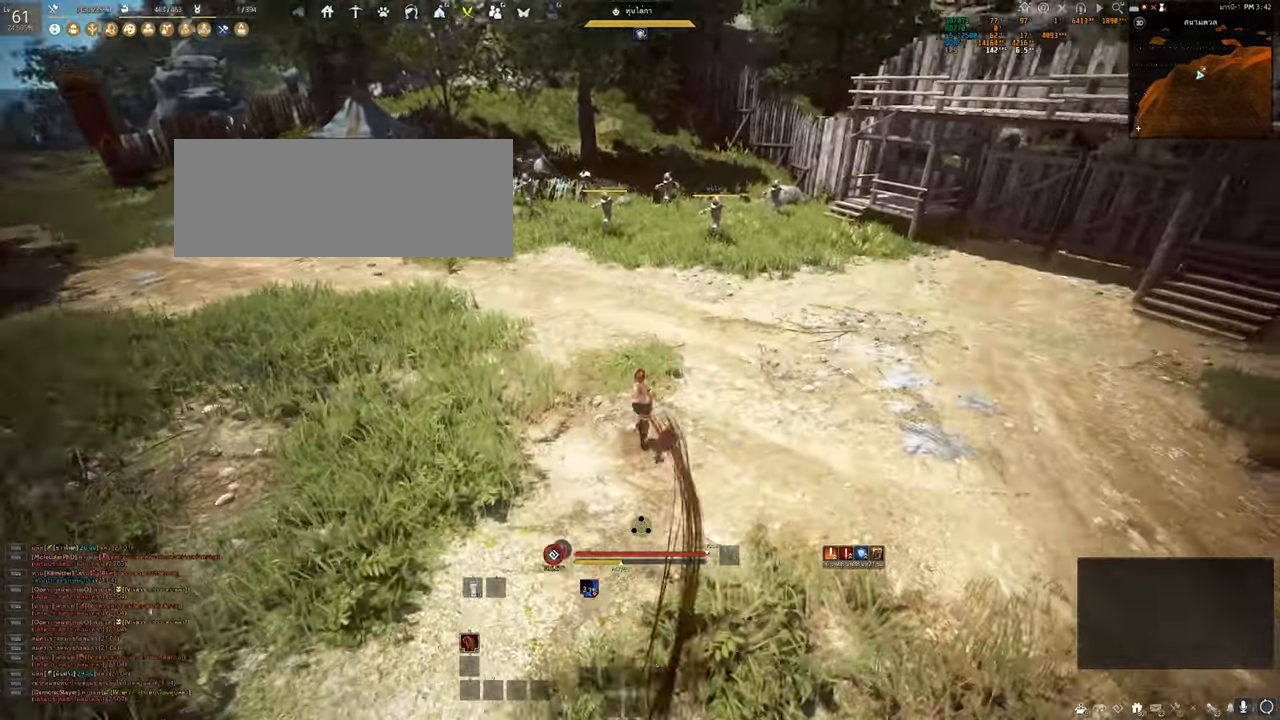
{"keys": ["w"], "mouse": [], "events": []}
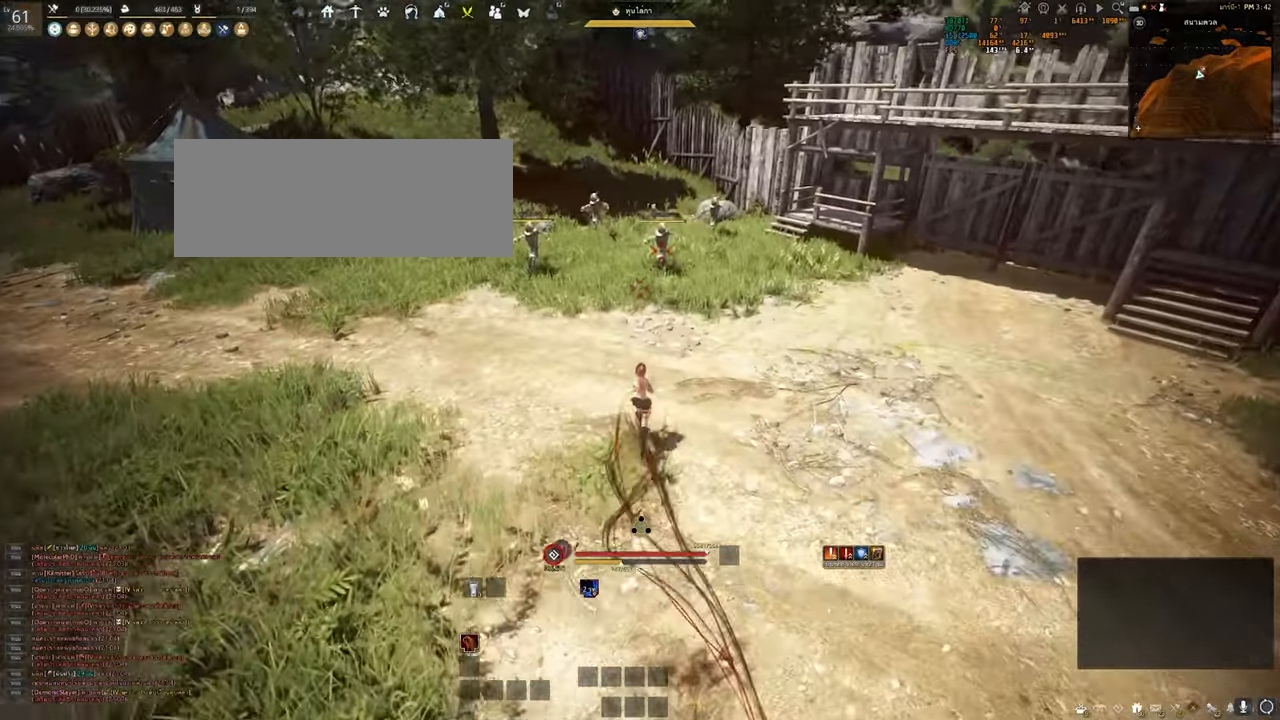
{"keys": ["w"], "mouse": [], "events": []}
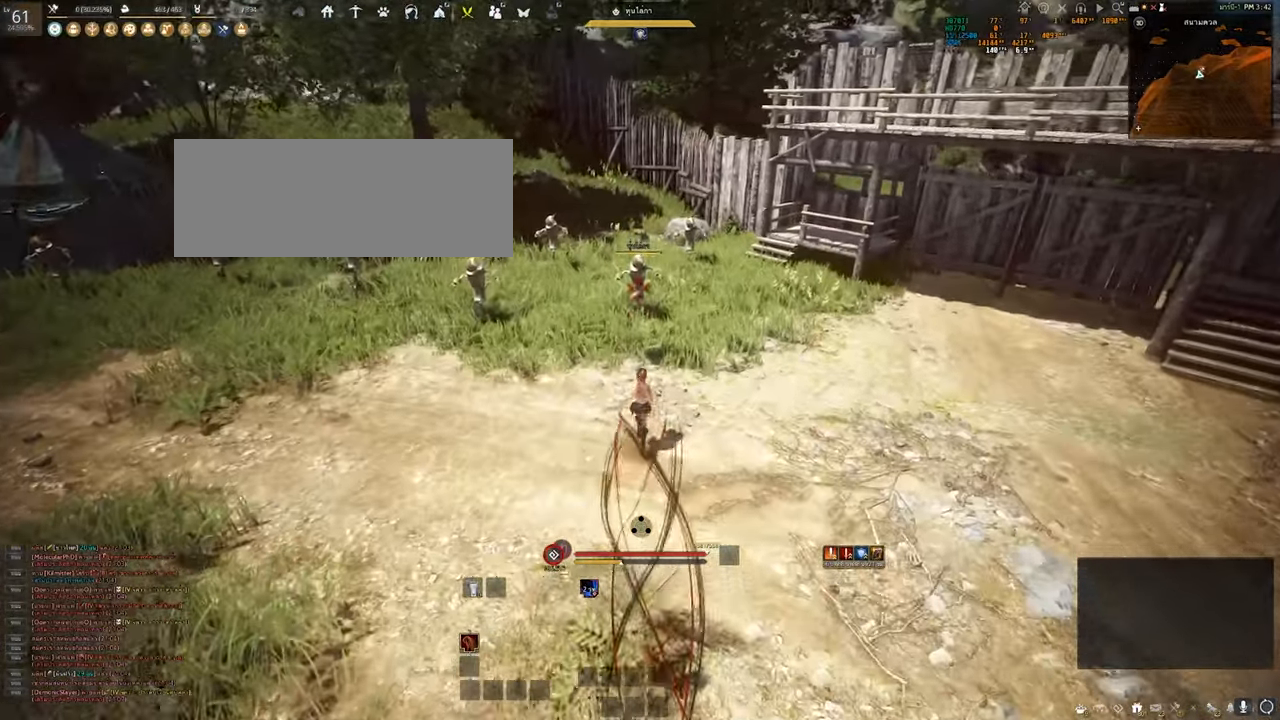
{"keys": ["w"], "mouse": [], "events": []}
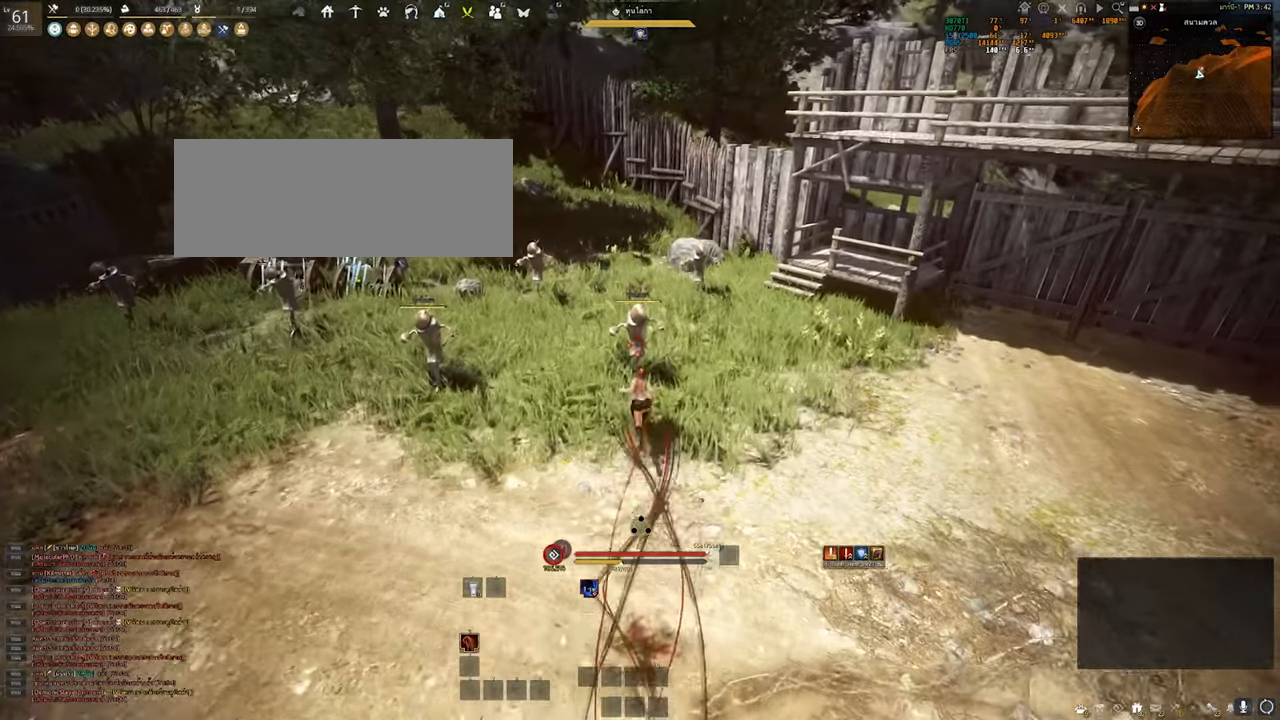
{"keys": [], "mouse": ["left"], "events": [[34, "w", "up"], [117, "mouse_left", "down"]]}
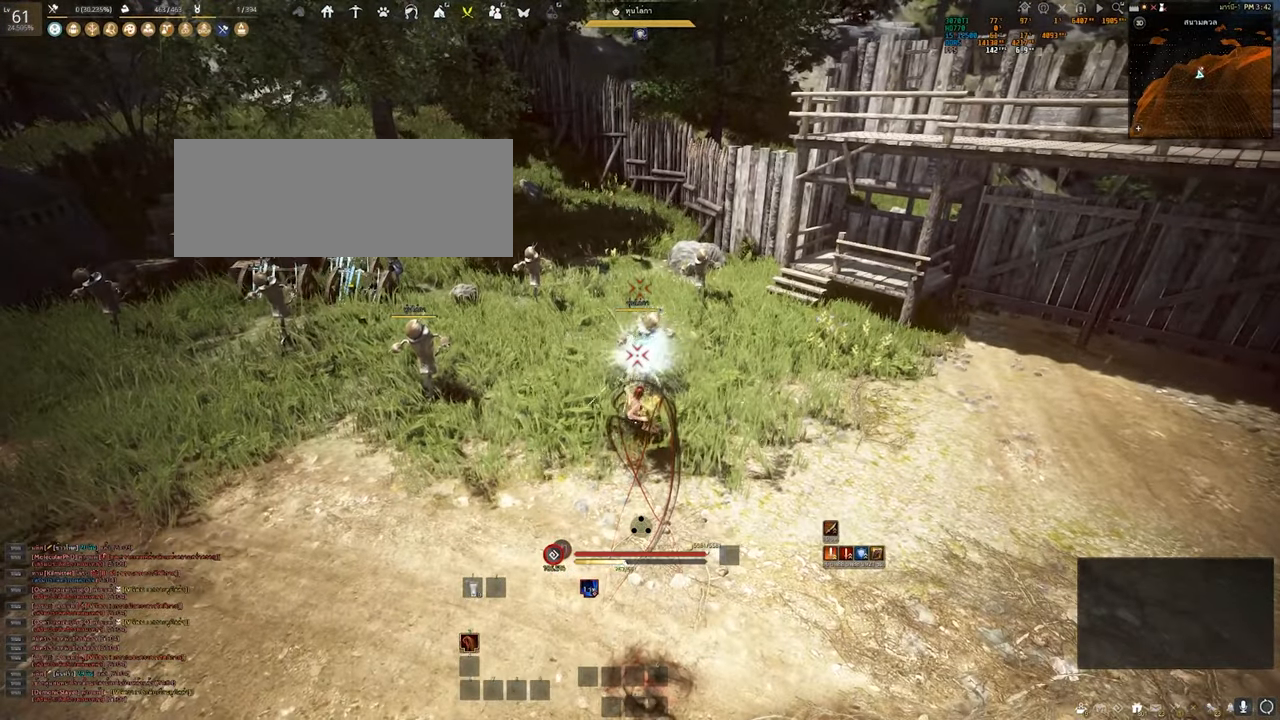
{"keys": [], "mouse": ["left"], "events": []}
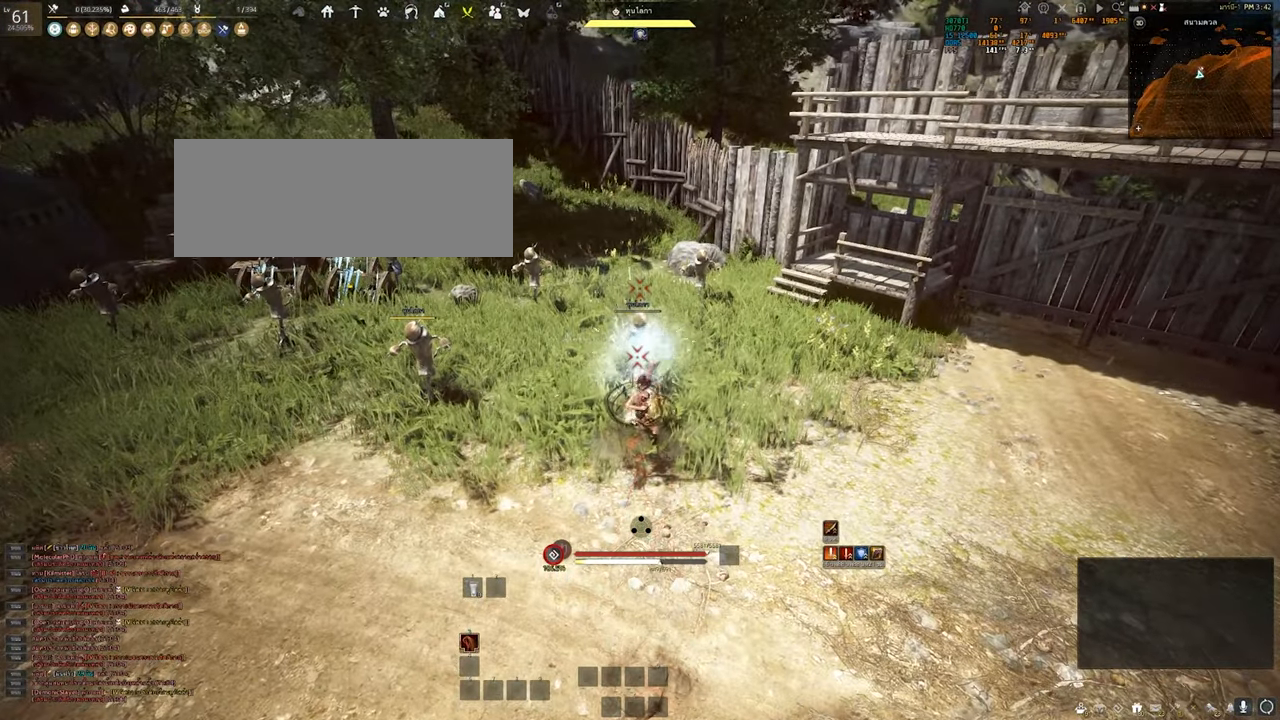
{"keys": [], "mouse": [], "events": [[467, "mouse_left", "up"]]}
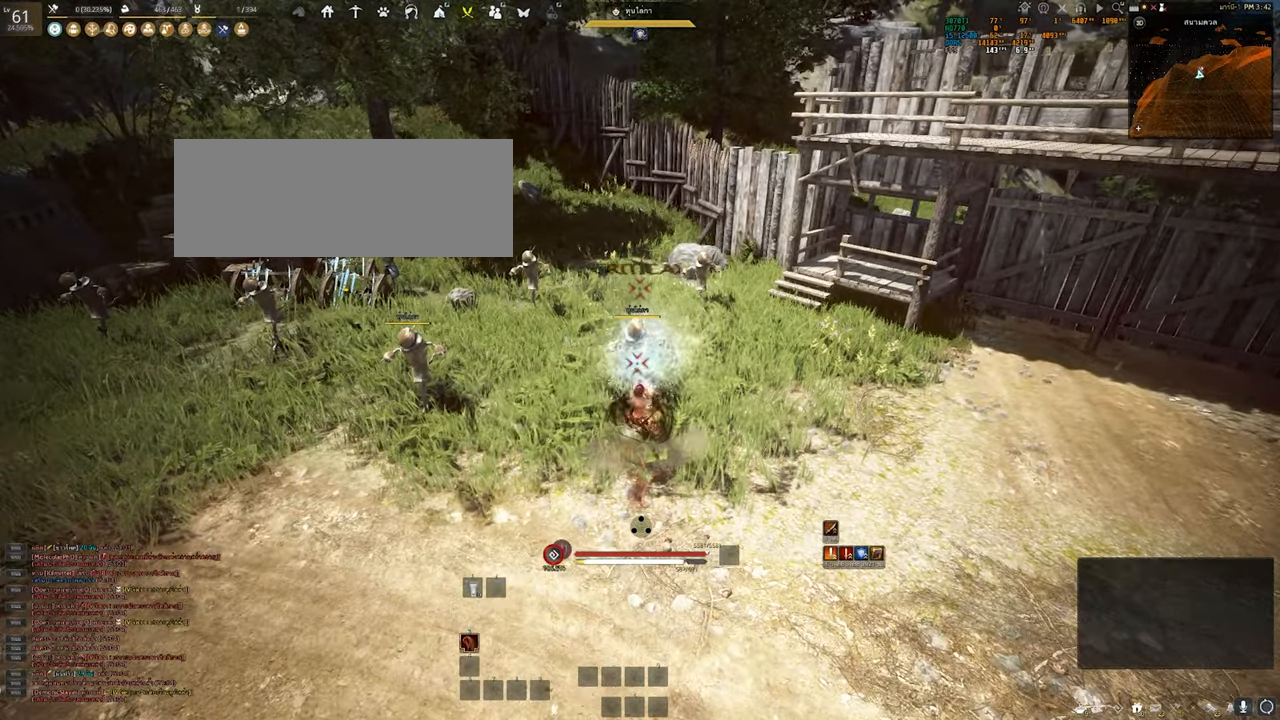
{"keys": [], "mouse": [], "events": [[150, "mouse_left", "down"], [316, "mouse_left", "up"]]}
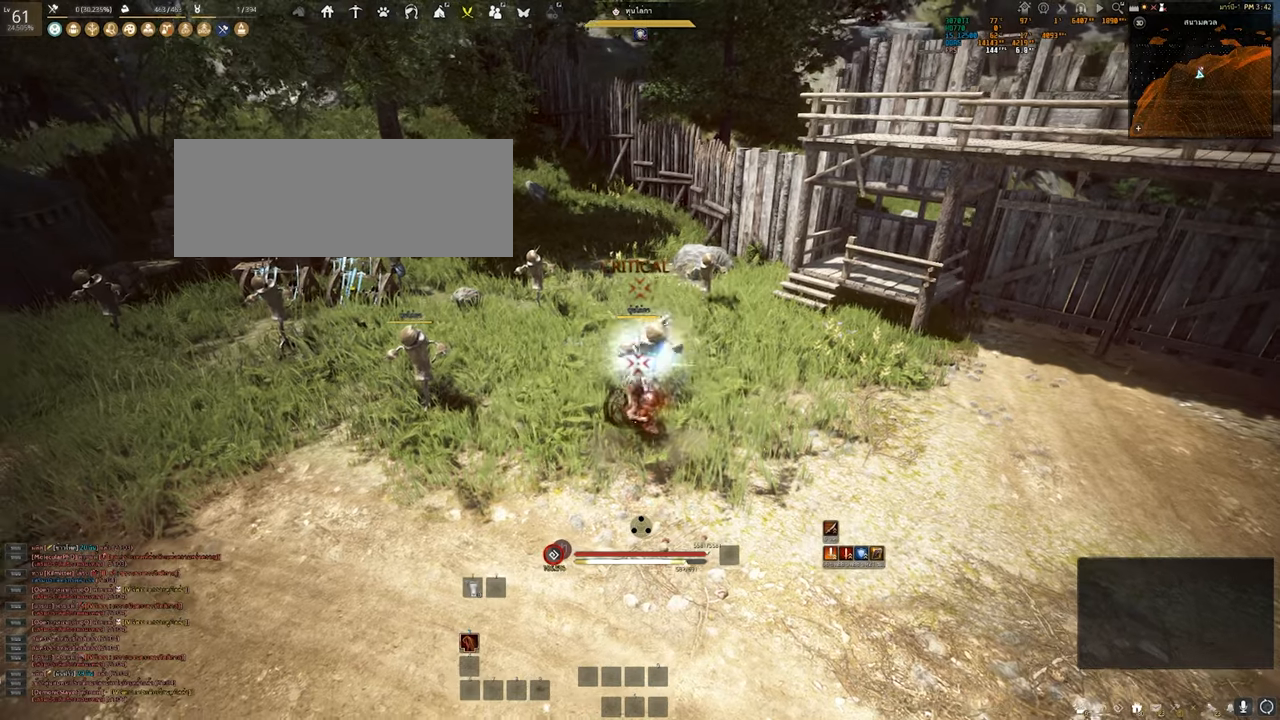
{"keys": [], "mouse": [], "events": [[50, "mouse_left", "down"], [200, "mouse_left", "up"]]}
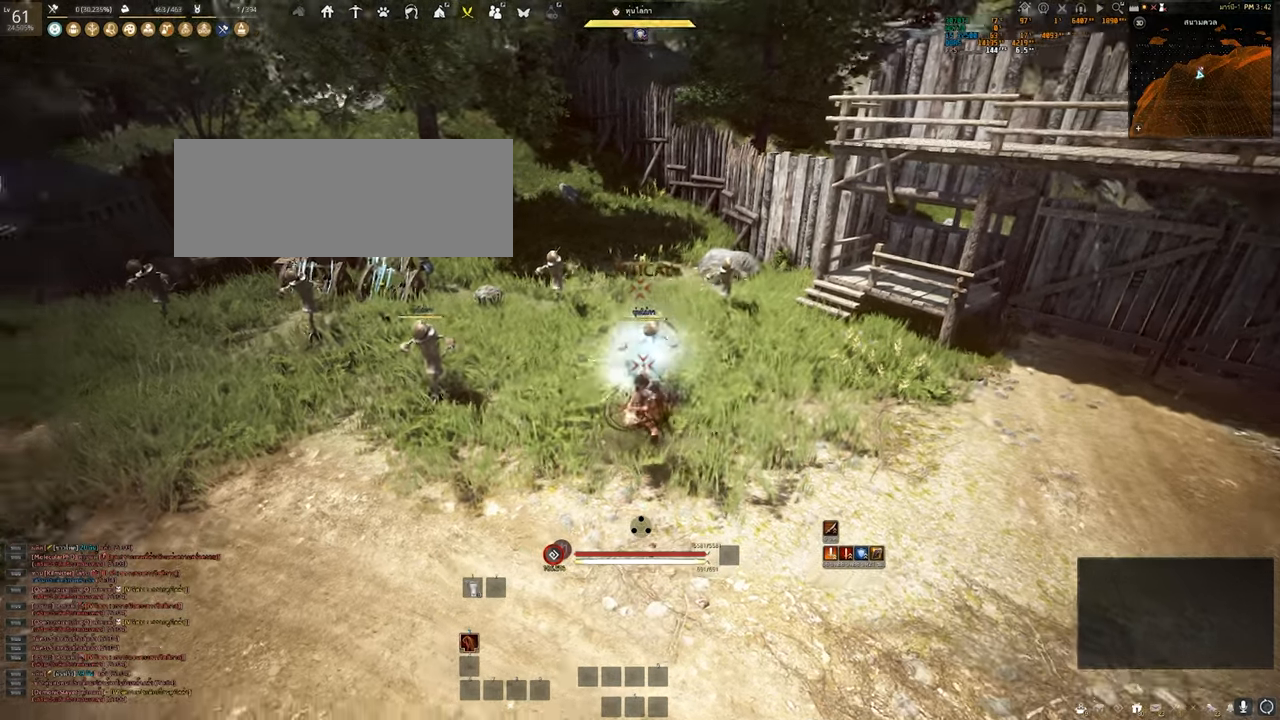
{"keys": ["a"], "mouse": [], "events": [[133, "a", "down"]]}
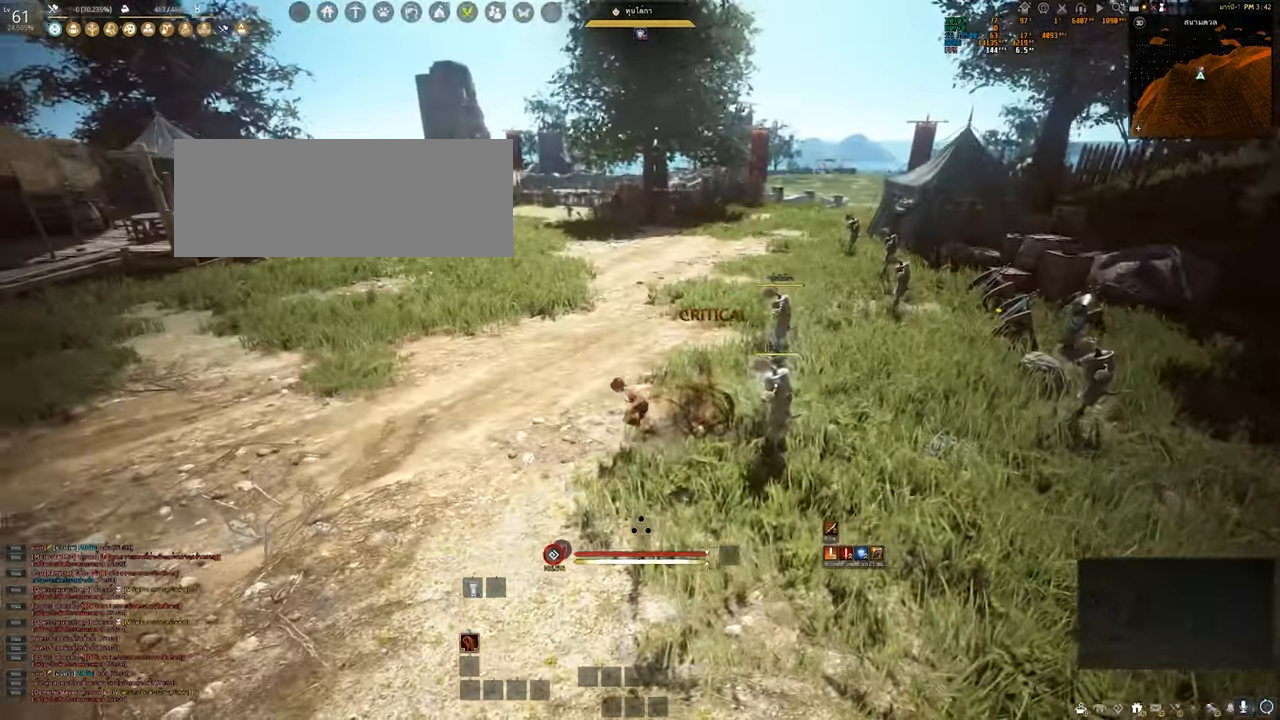
{"keys": ["a"], "mouse": [], "events": []}
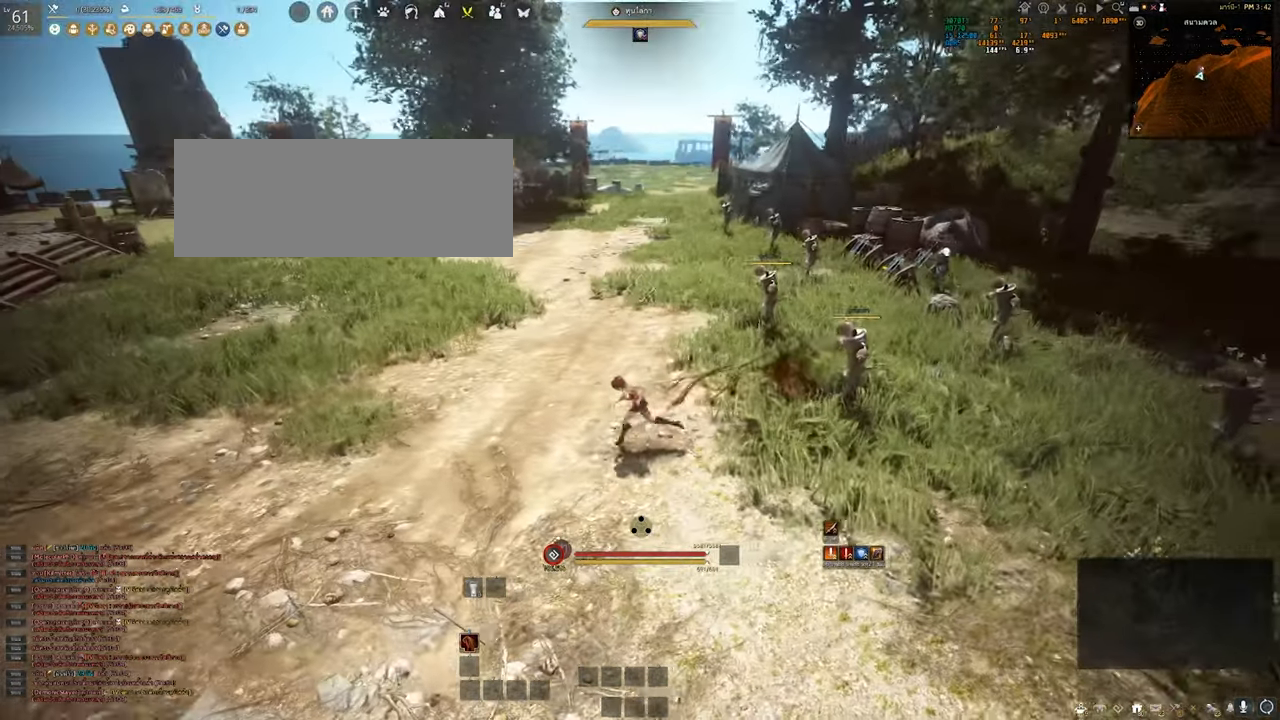
{"keys": [], "mouse": [], "events": [[483, "a", "up"]]}
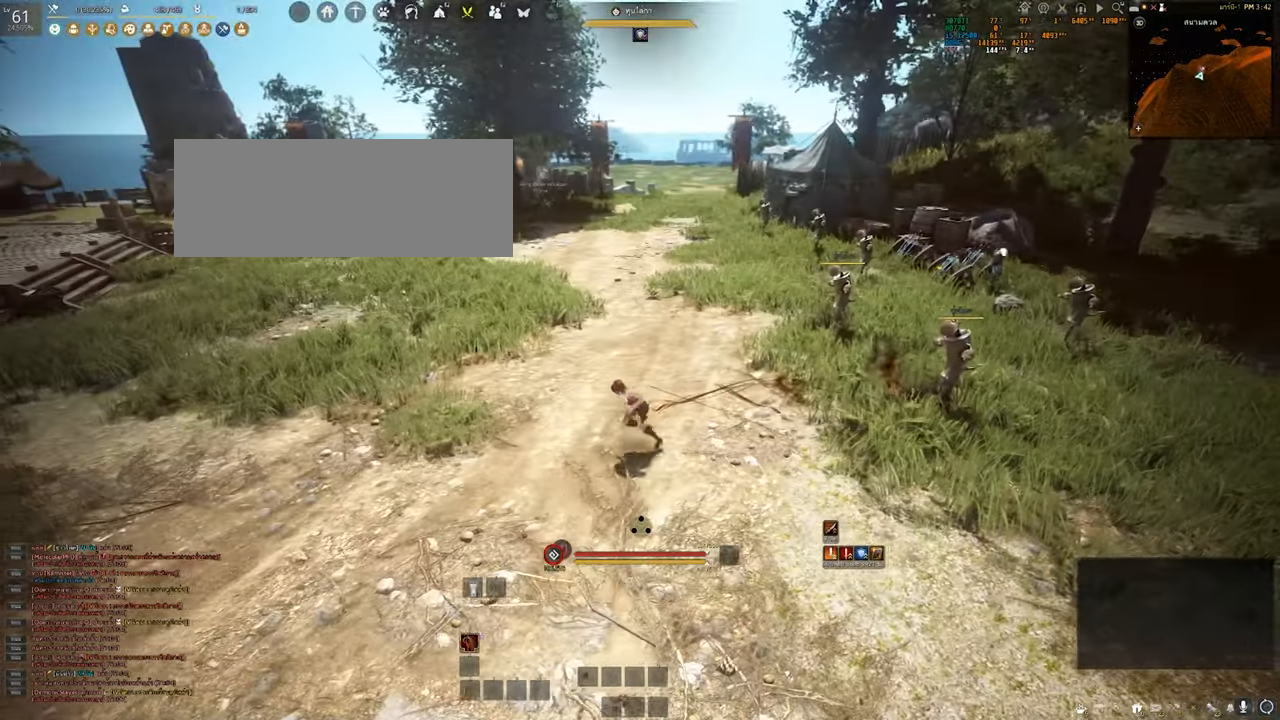
{"keys": [], "mouse": [], "events": [[216, "d", "down"], [366, "d", "up"]]}
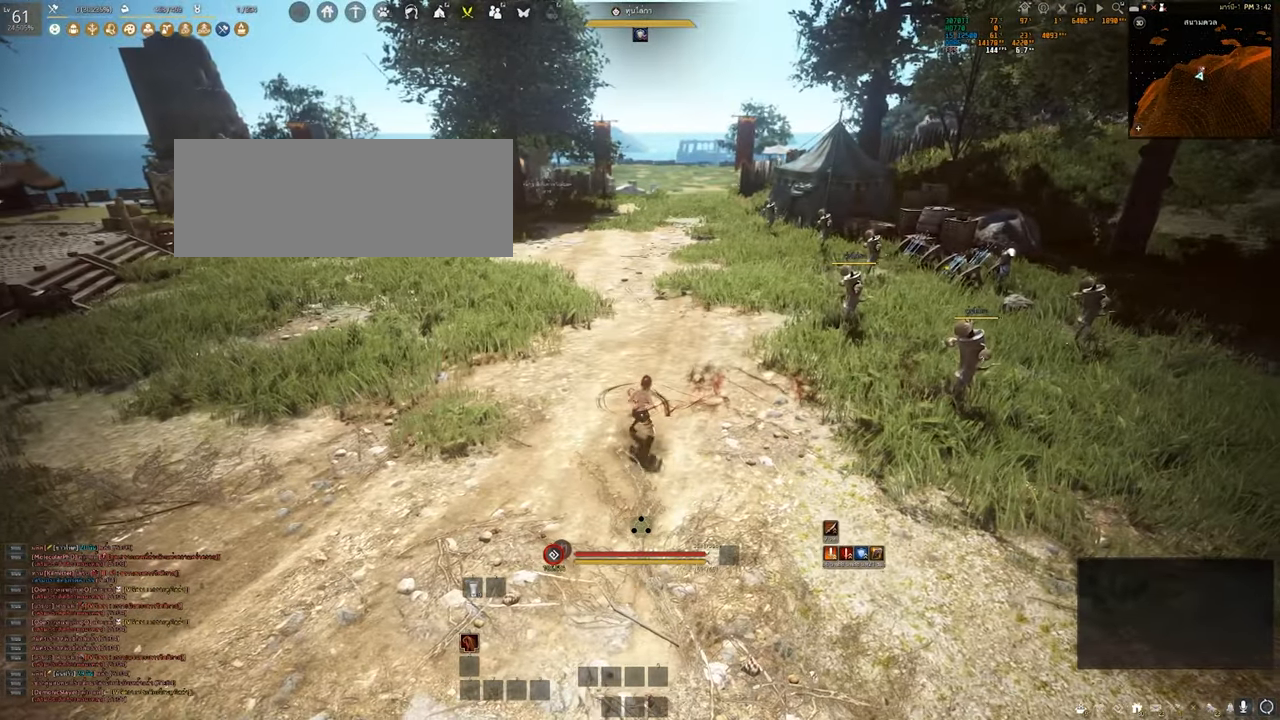
{"keys": [], "mouse": [], "events": []}
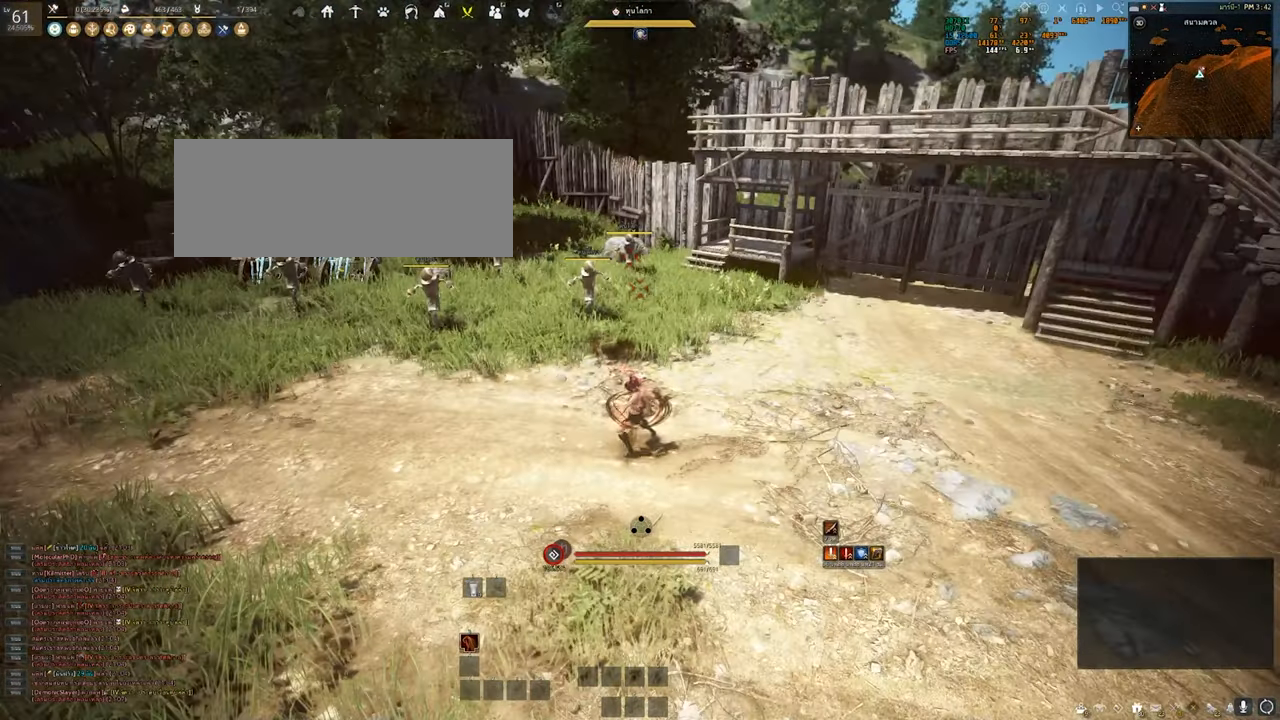
{"keys": [], "mouse": [], "events": [[33, "w", "down"], [216, "w", "up"]]}
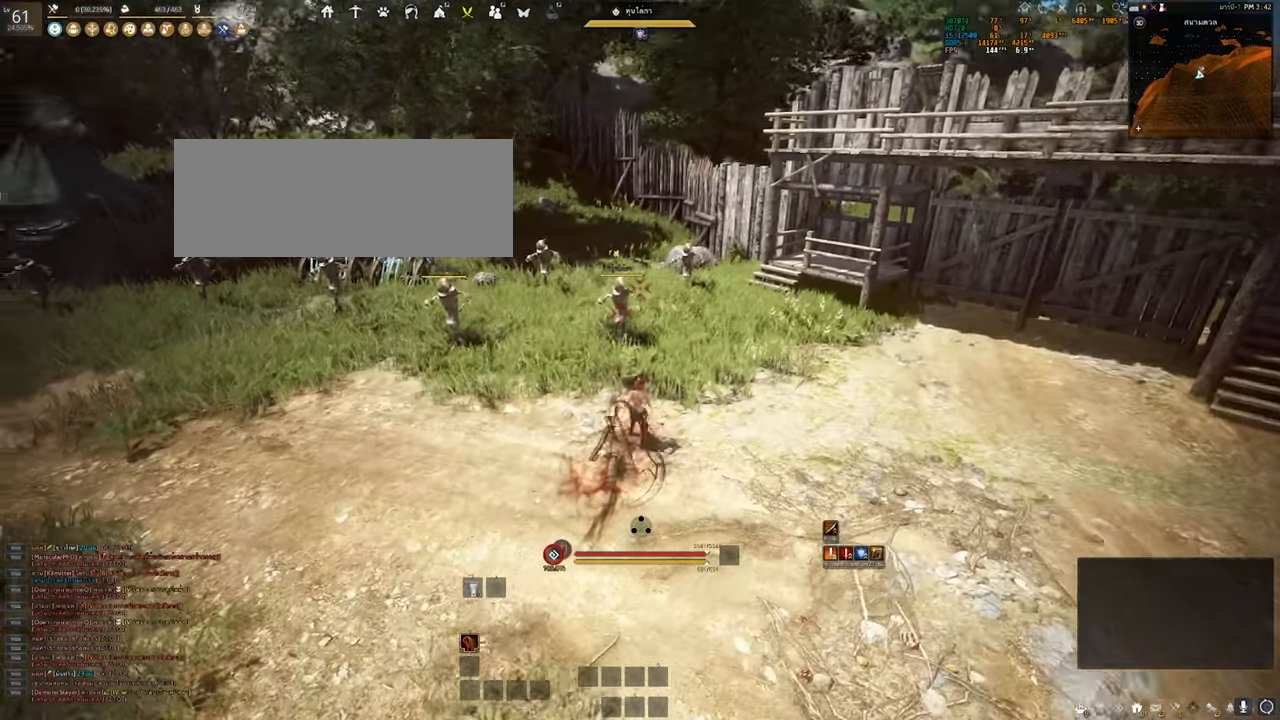
{"keys": [], "mouse": [], "events": [[200, "d", "down"], [366, "d", "up"]]}
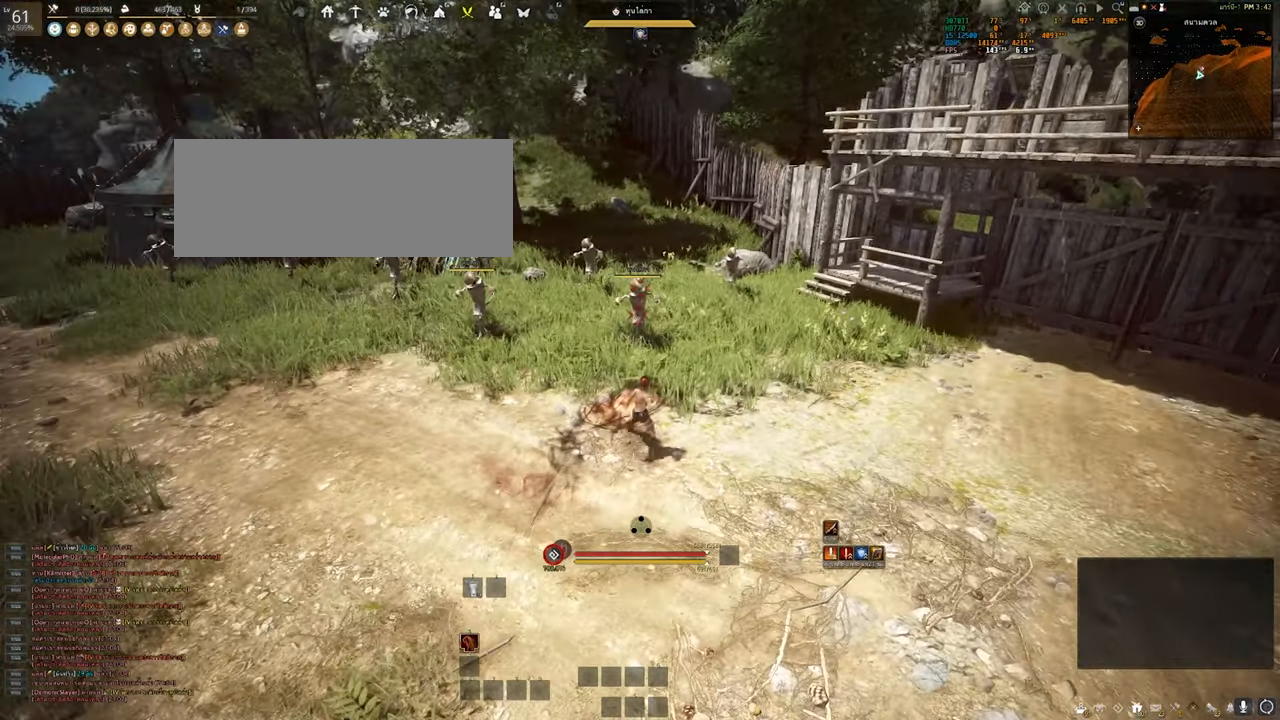
{"keys": [], "mouse": [], "events": []}
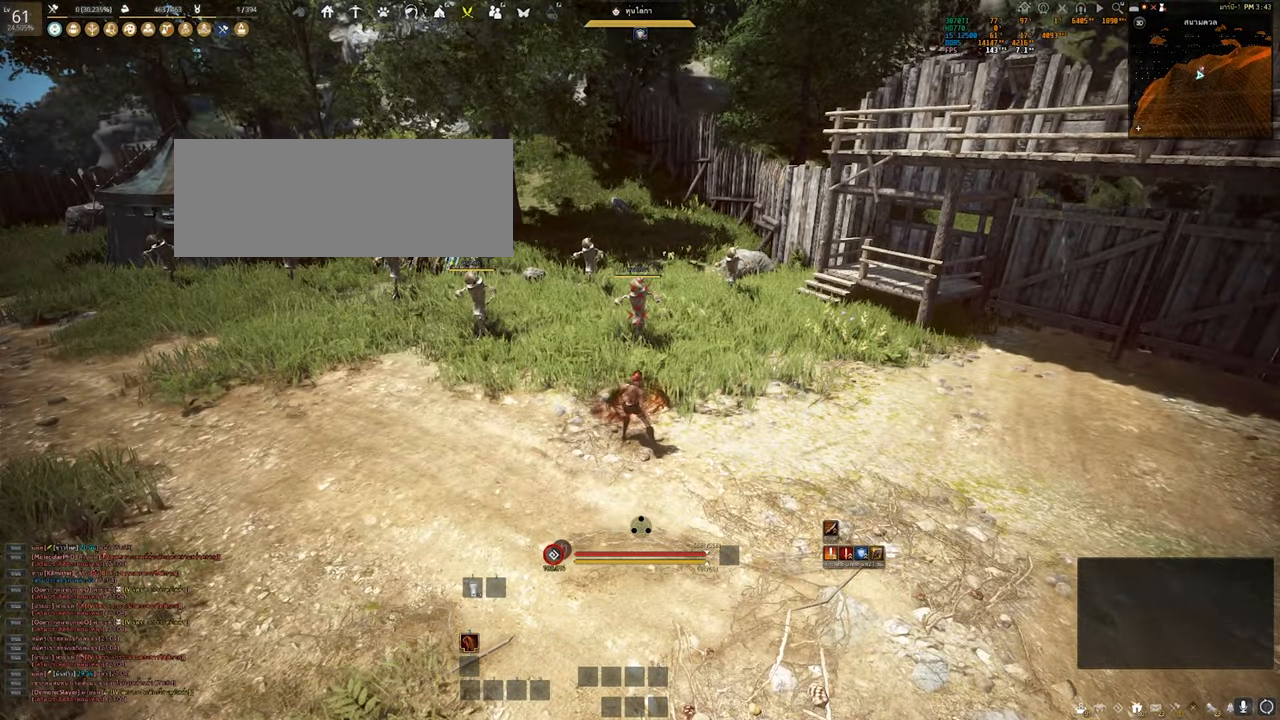
{"keys": [], "mouse": [], "events": []}
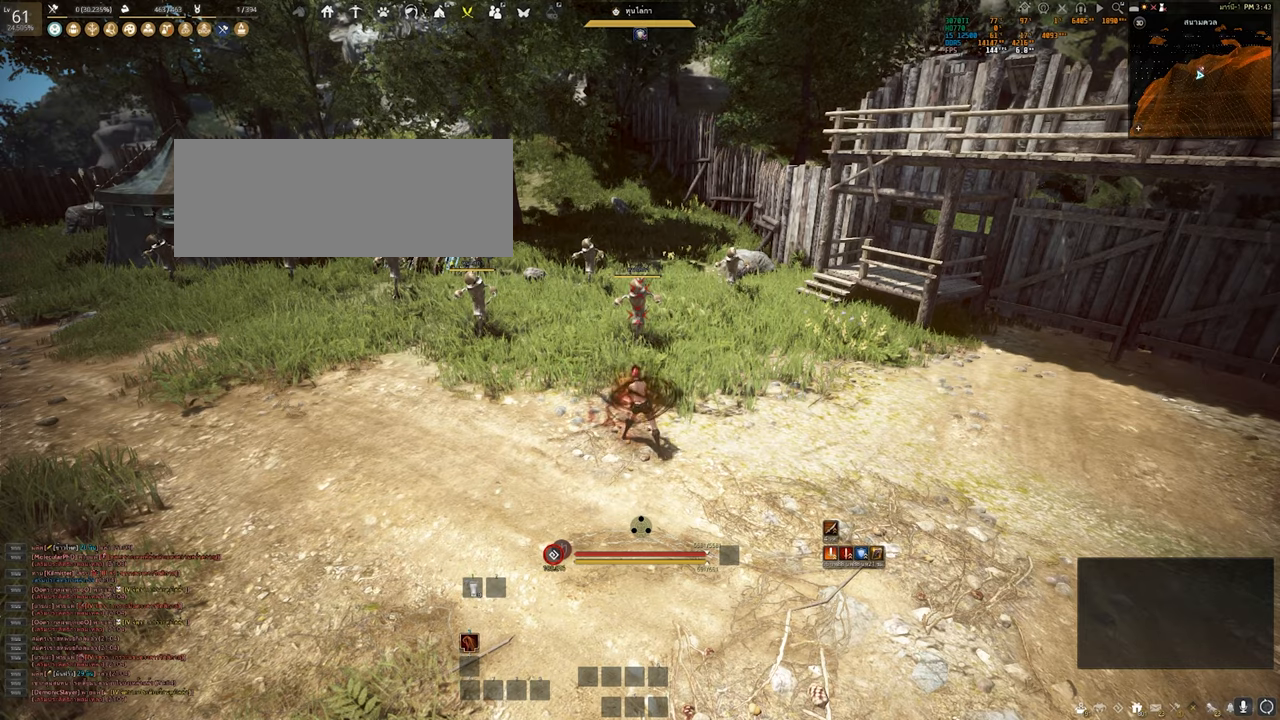
{"keys": [], "mouse": [], "events": []}
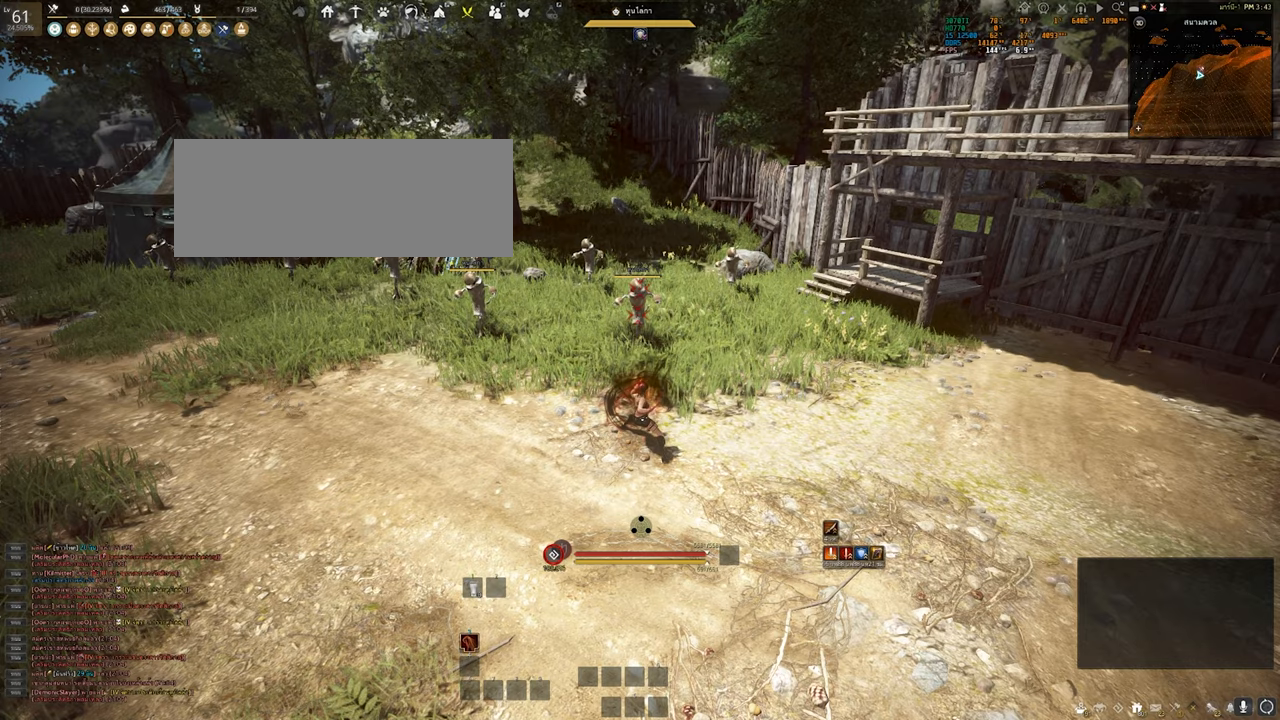
{"keys": [], "mouse": [], "events": []}
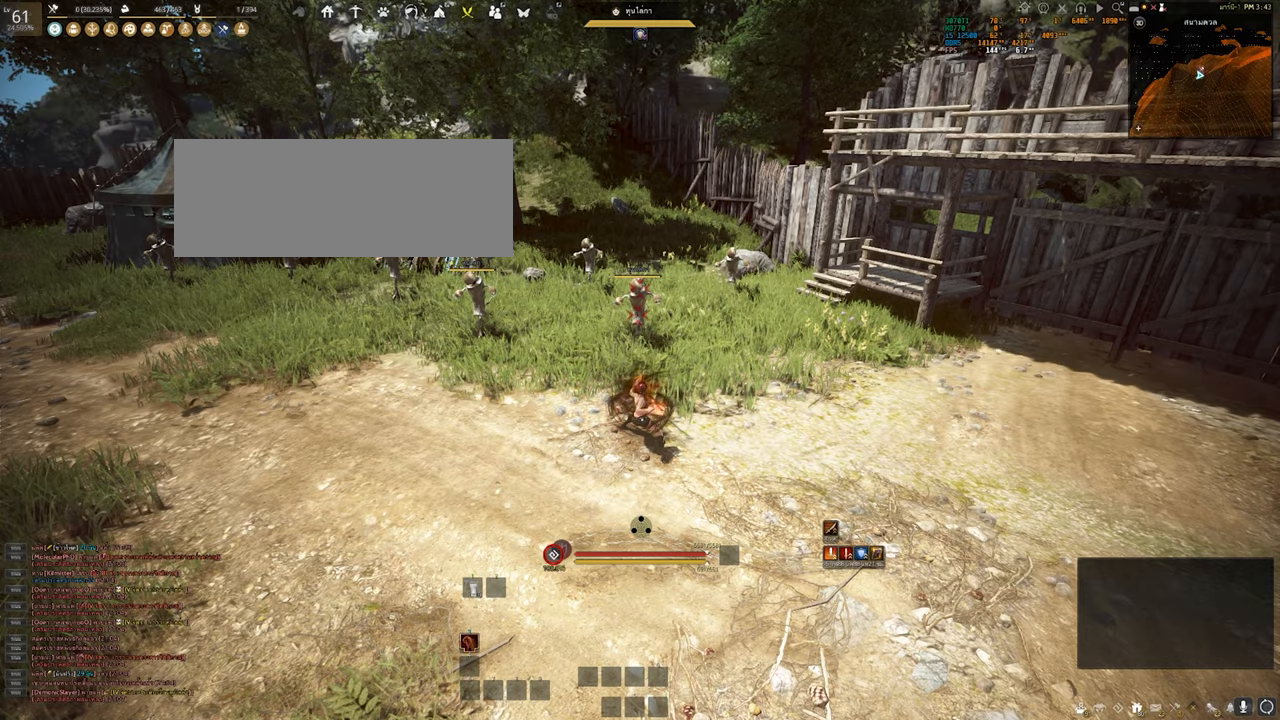
{"keys": [], "mouse": [], "events": []}
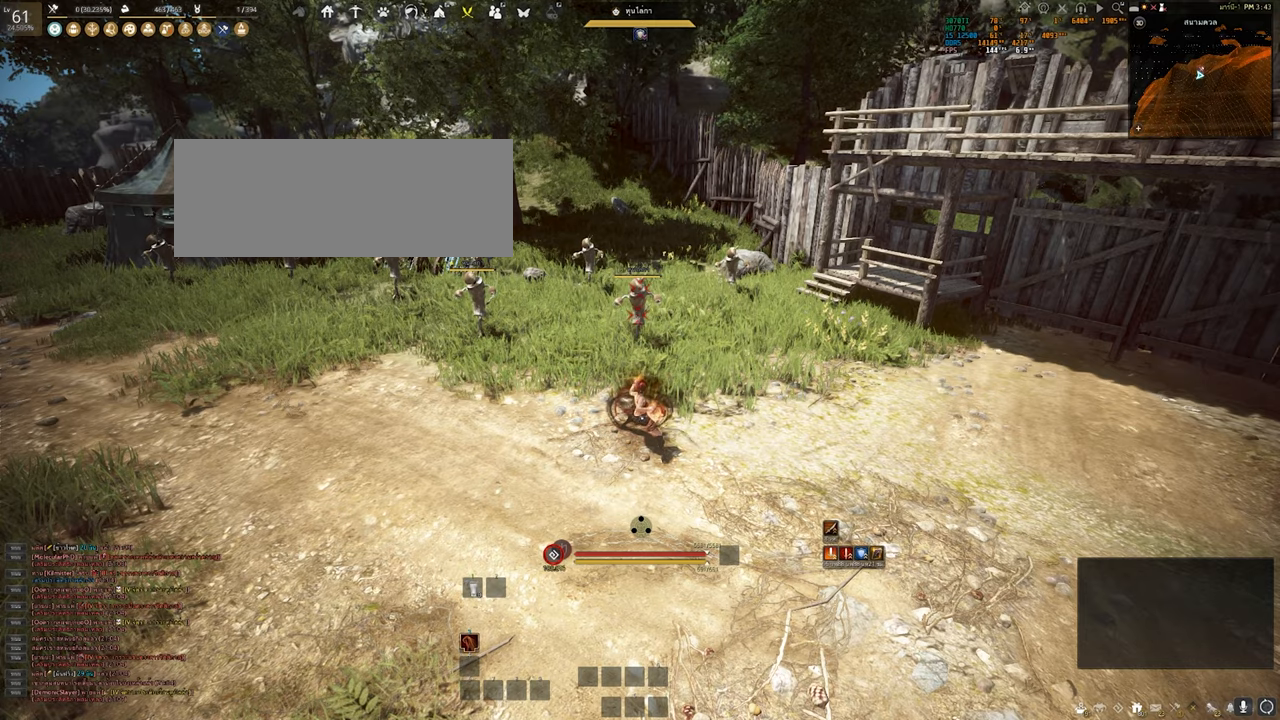
{"keys": ["d"], "mouse": [], "events": [[500, "d", "down"]]}
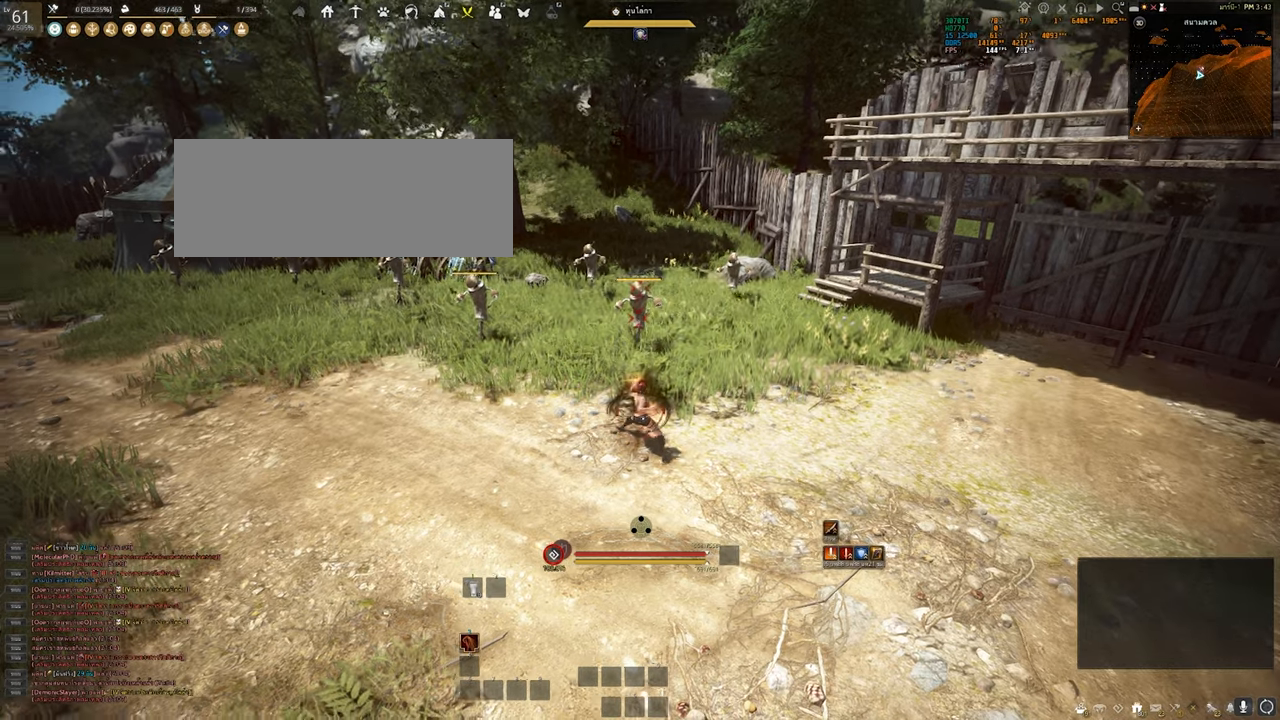
{"keys": ["shift"], "mouse": [], "events": [[83, "w", "down"], [117, "d", "up"], [117, "mouse_left", "down"], [117, "shift", "down"], [117, "w", "up"], [283, "mouse_left", "up"]]}